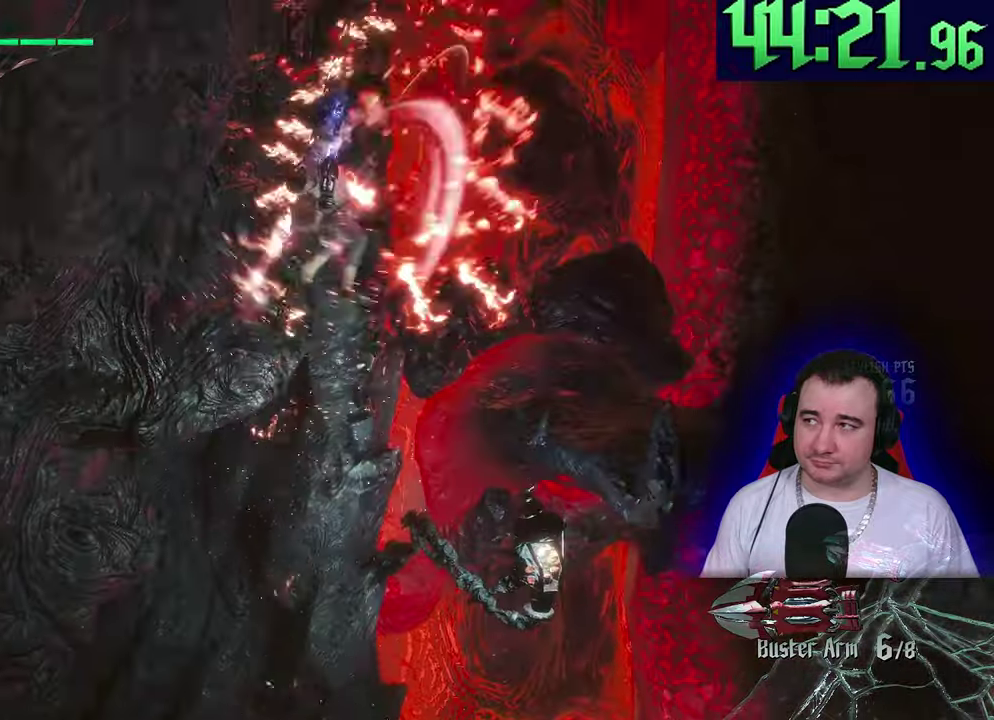
Gameplay with a controller (PlayStation layout); each line is a JSON object with the inputs held at the frame after it. This document gives stick clicks only as held states, not as events. Not read: CIRCLE CROSS DPAD_DOWN DPAD_RIGHT DPAD_UP L2 R2 R3 SQUARE START TOUCHPAD TRIANGLE.
{"buttons": [], "left_stick": "right"}
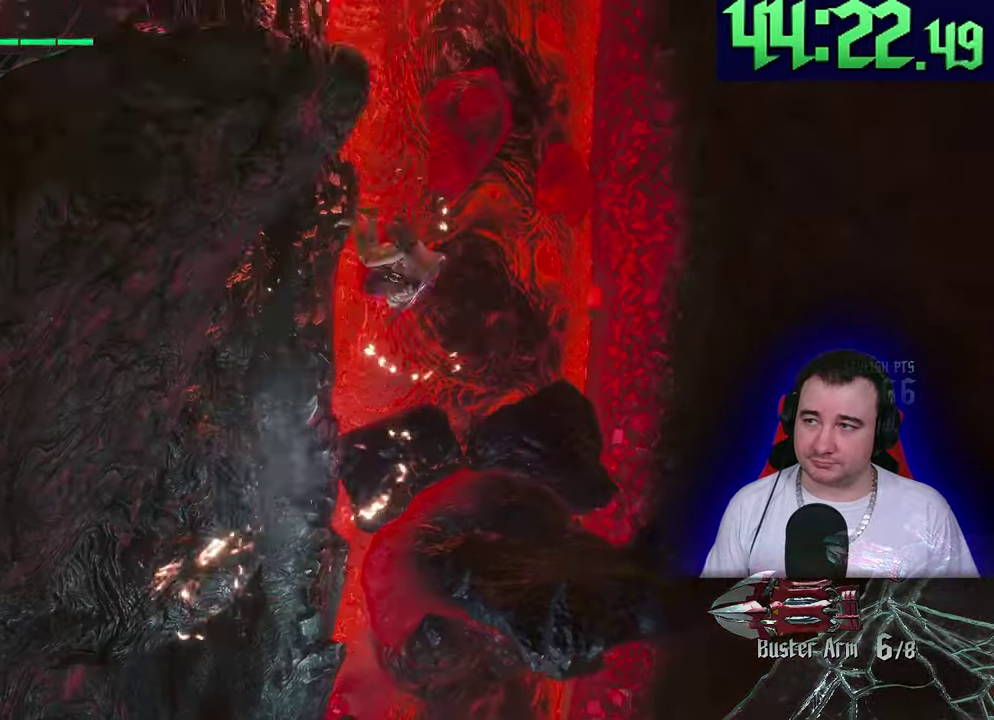
{"buttons": [], "left_stick": "left"}
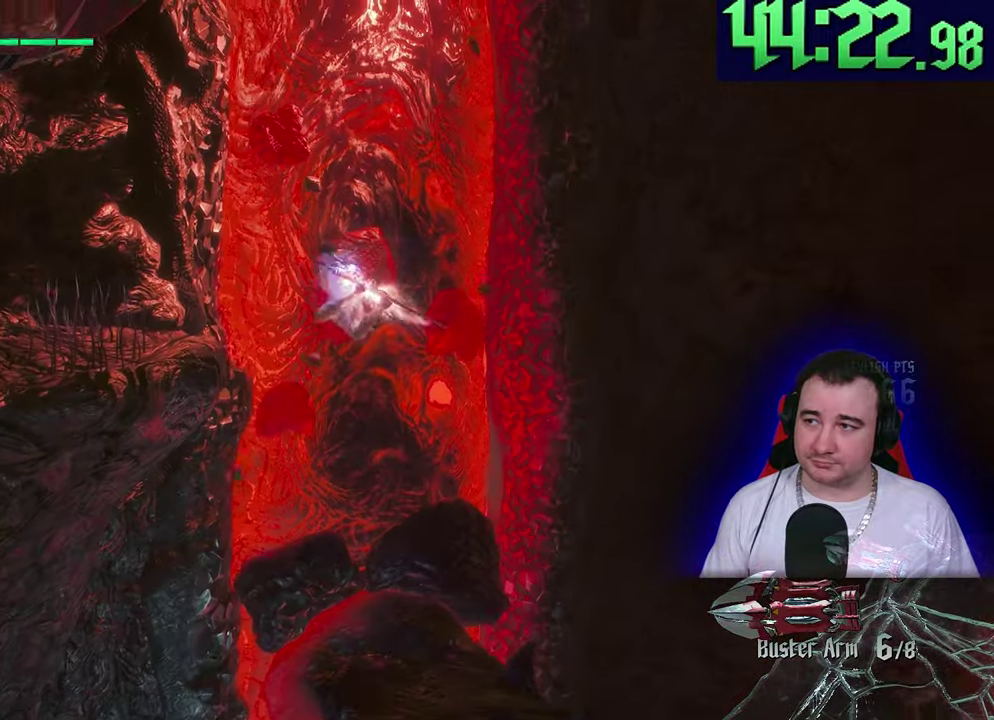
{"buttons": [], "left_stick": "down-left"}
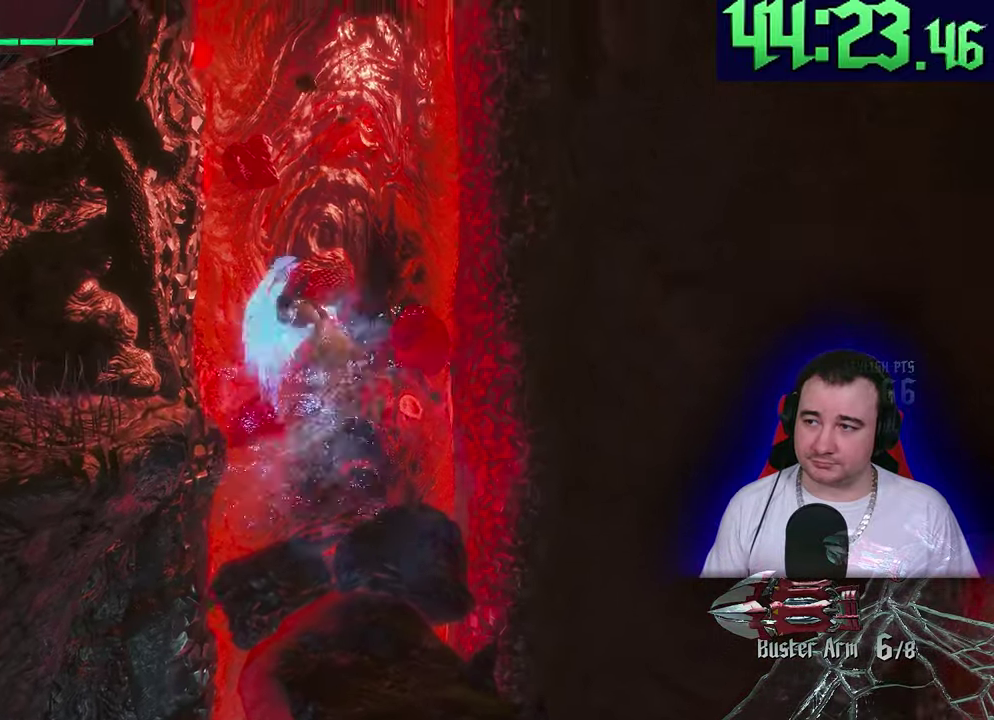
{"buttons": [], "left_stick": "up"}
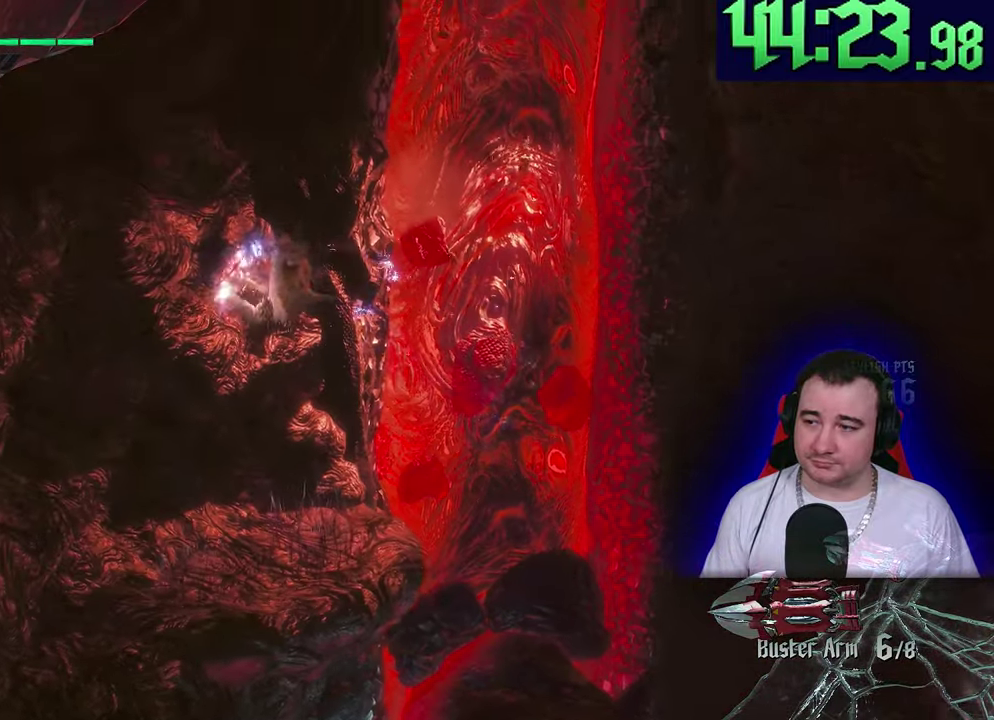
{"buttons": [], "left_stick": "up-right"}
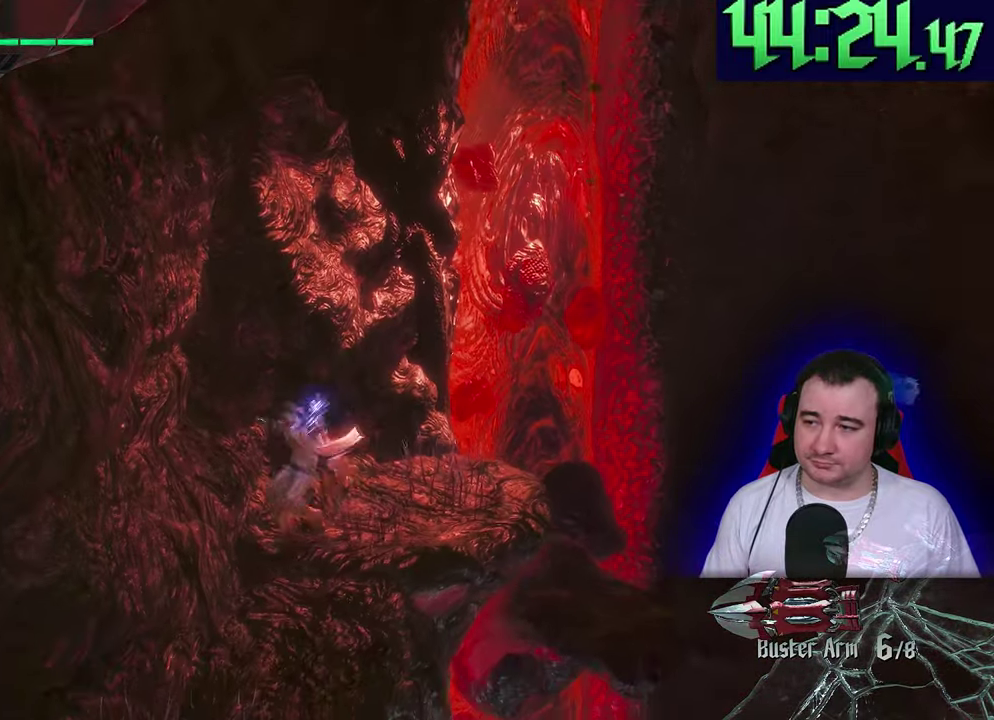
{"buttons": [], "left_stick": "up-right"}
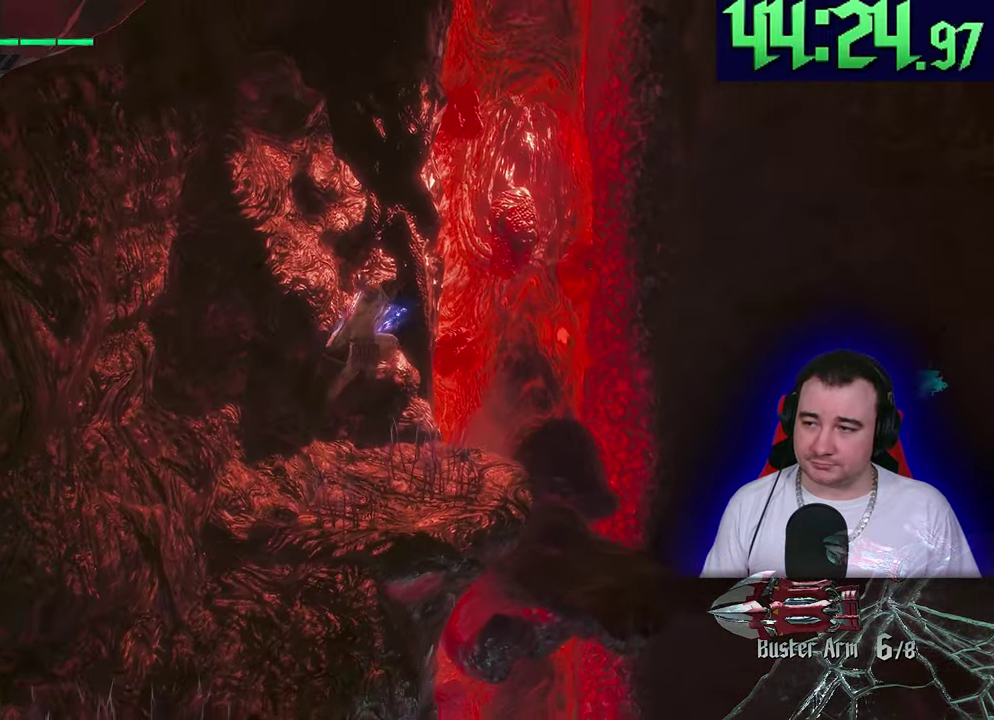
{"buttons": ["R1"], "left_stick": "center"}
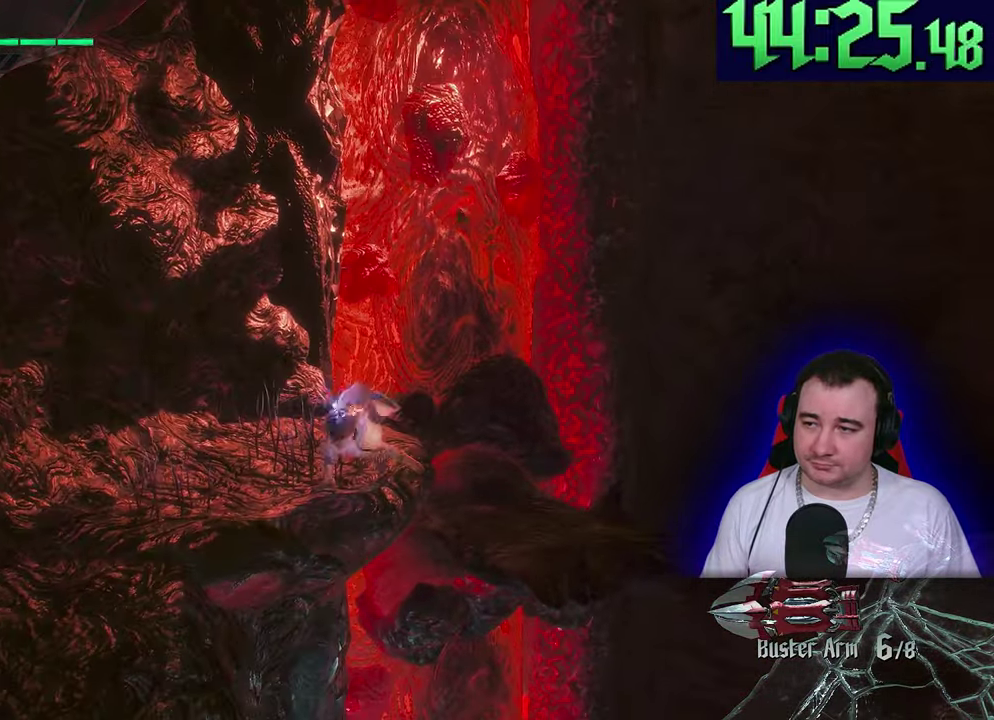
{"buttons": ["R1"], "left_stick": "right"}
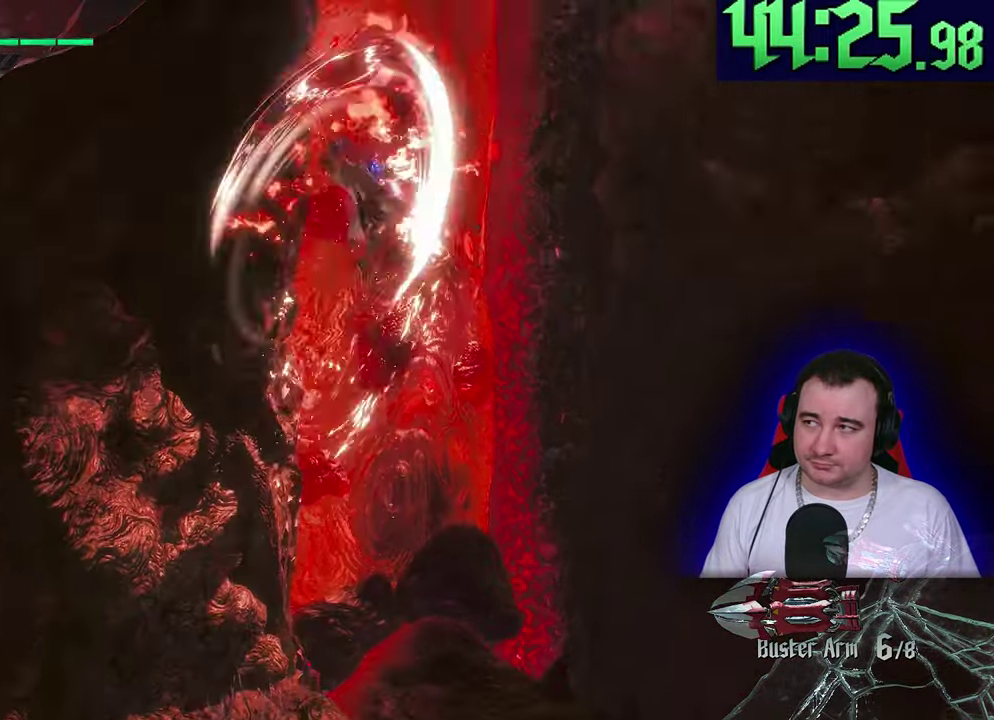
{"buttons": [], "left_stick": "right"}
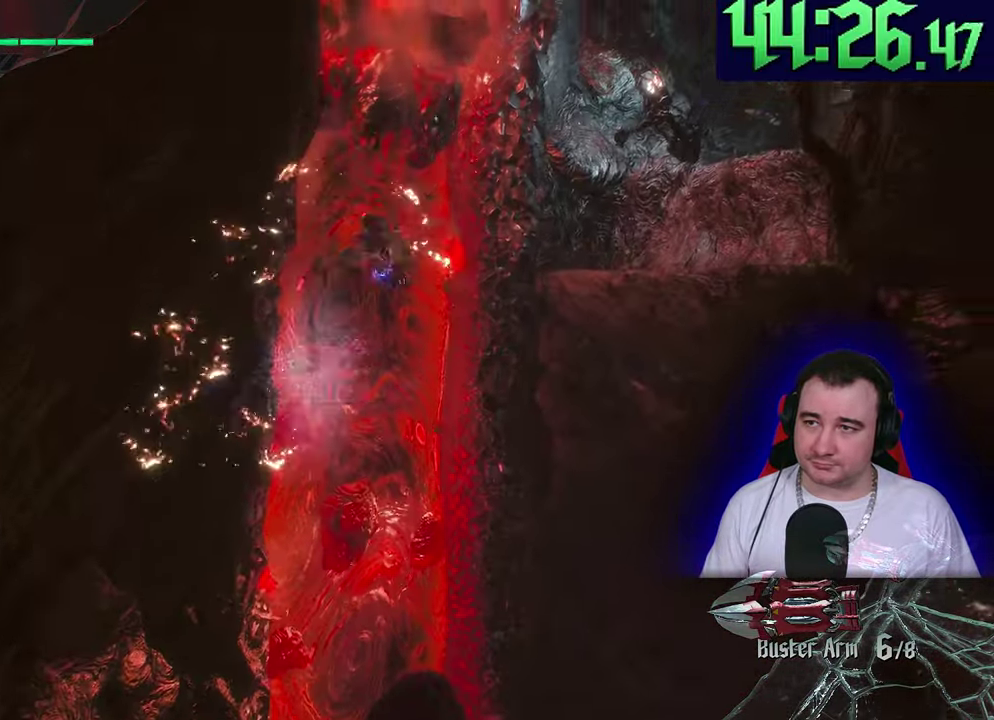
{"buttons": [], "left_stick": "up-right"}
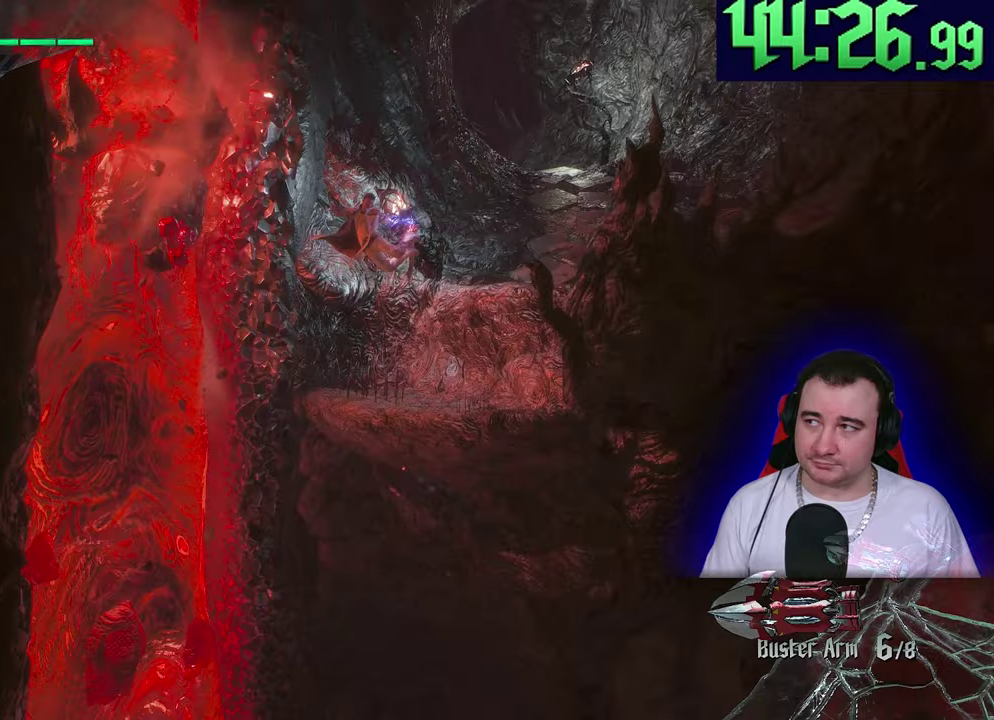
{"buttons": [], "left_stick": "up"}